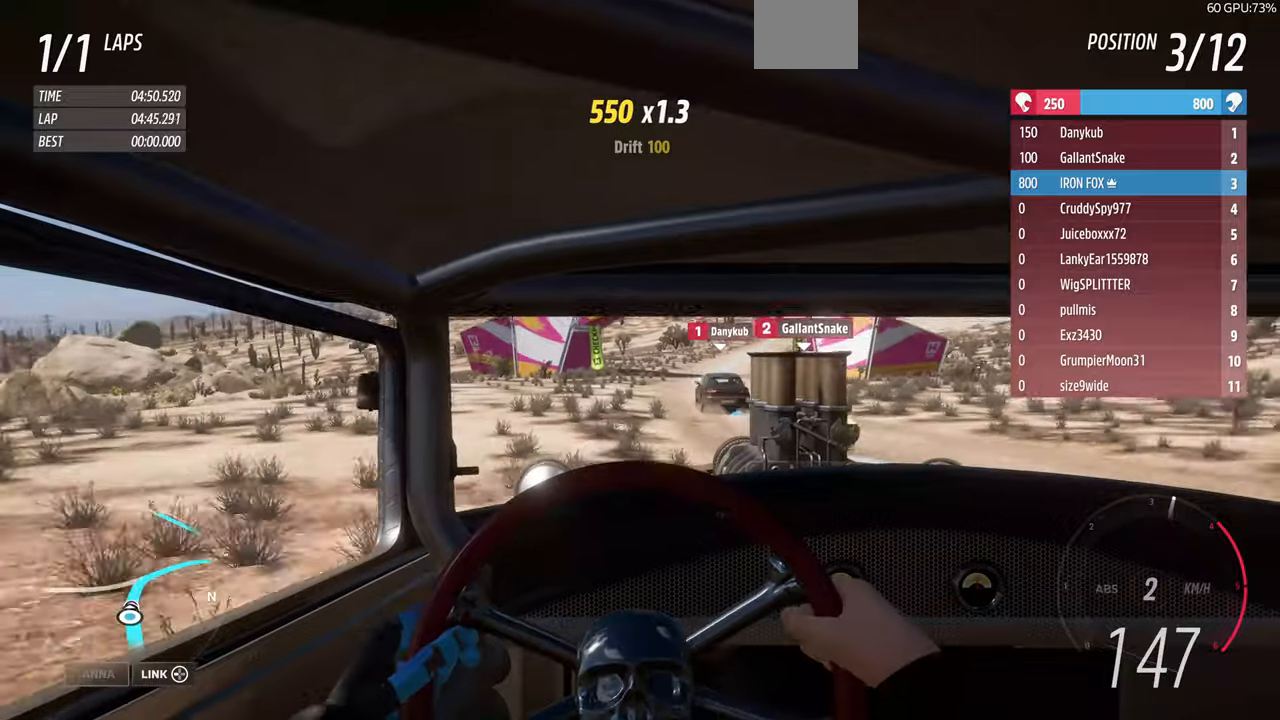
Gameplay with a controller (PlayStation layout); each line is a JSON object with the inputs held at the frame after it. "events" lists button and stick changes between this image and that frame as [ms after this image, input, new state], when the widget could be followed in between. Not read: START.
{"buttons": ["R1", "R2"], "left_stick": "up-right", "right_stick": "center", "events": [[200, "R1", "down"], [200, "R2", "down"], [234, "left_stick", "up-right"]]}
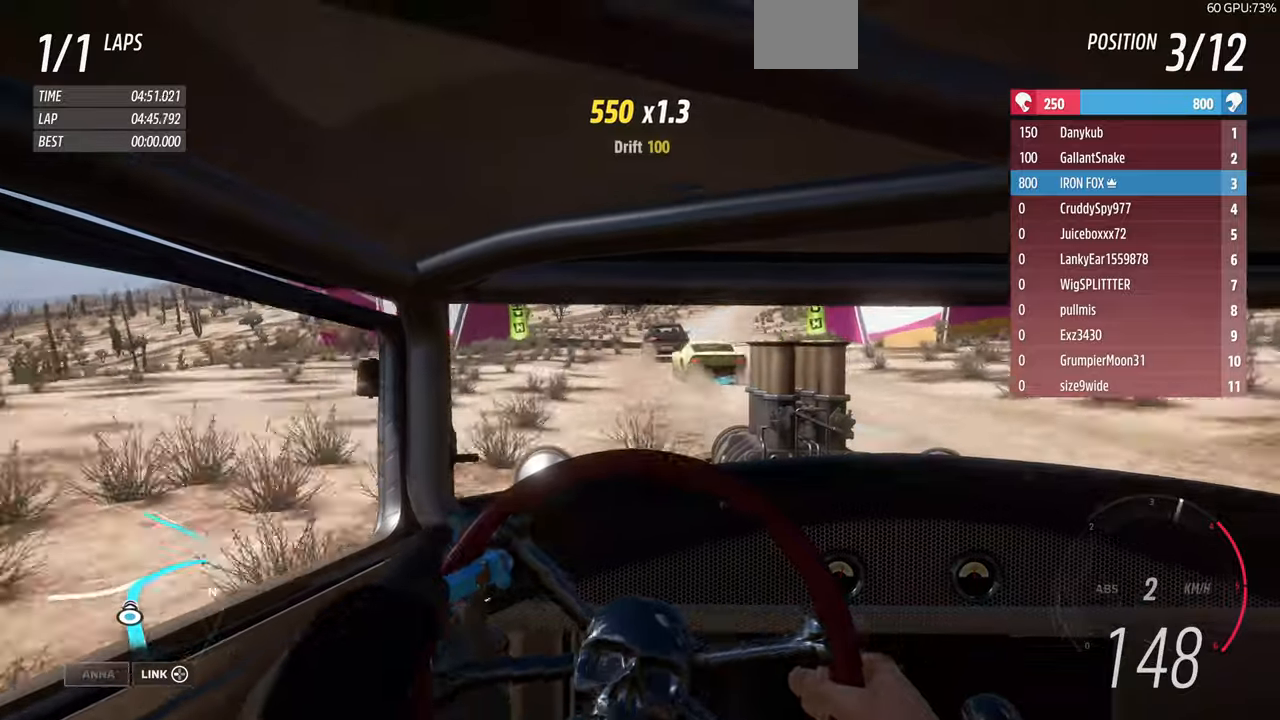
{"buttons": [], "left_stick": "up", "right_stick": "center", "events": [[34, "R1", "up"], [34, "R2", "up"], [34, "left_stick", "up"]]}
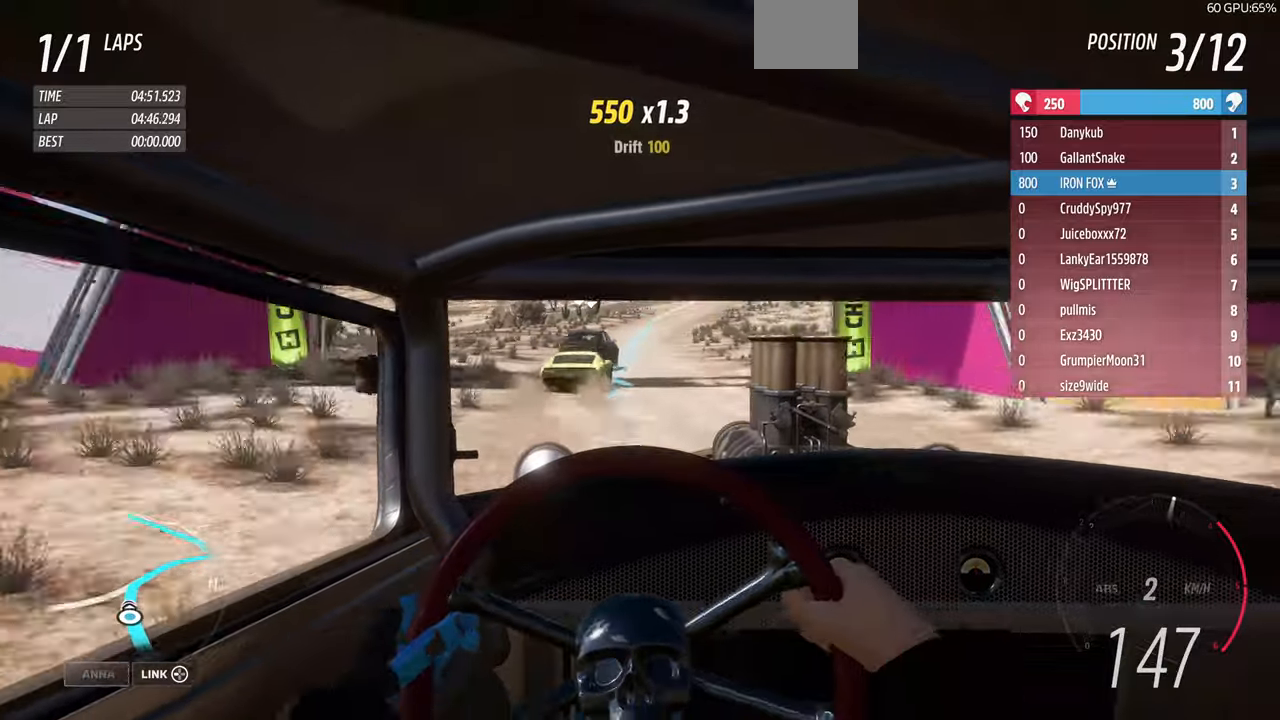
{"buttons": ["R1", "R2"], "left_stick": "up", "right_stick": "center", "events": [[34, "R1", "down"], [34, "R2", "down"]]}
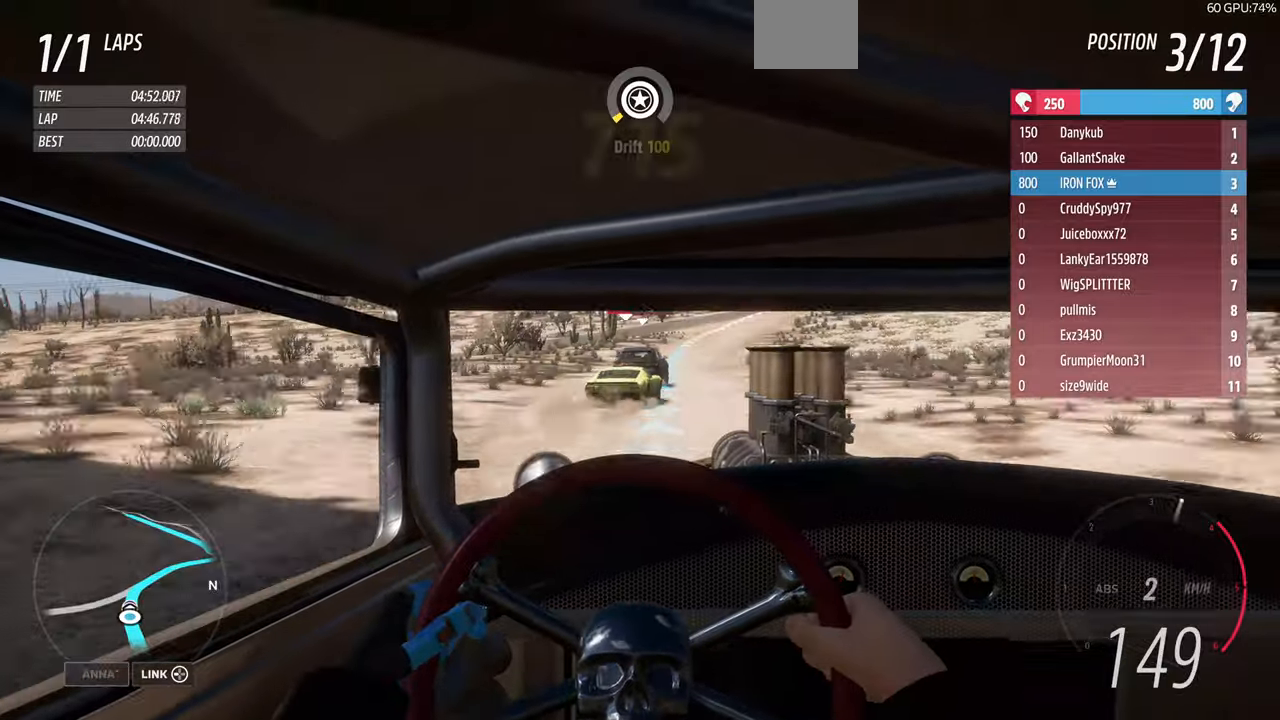
{"buttons": ["R1", "R2"], "left_stick": "up", "right_stick": "center", "events": [[34, "R1", "up"], [34, "R2", "up"], [267, "R1", "down"], [267, "R2", "down"]]}
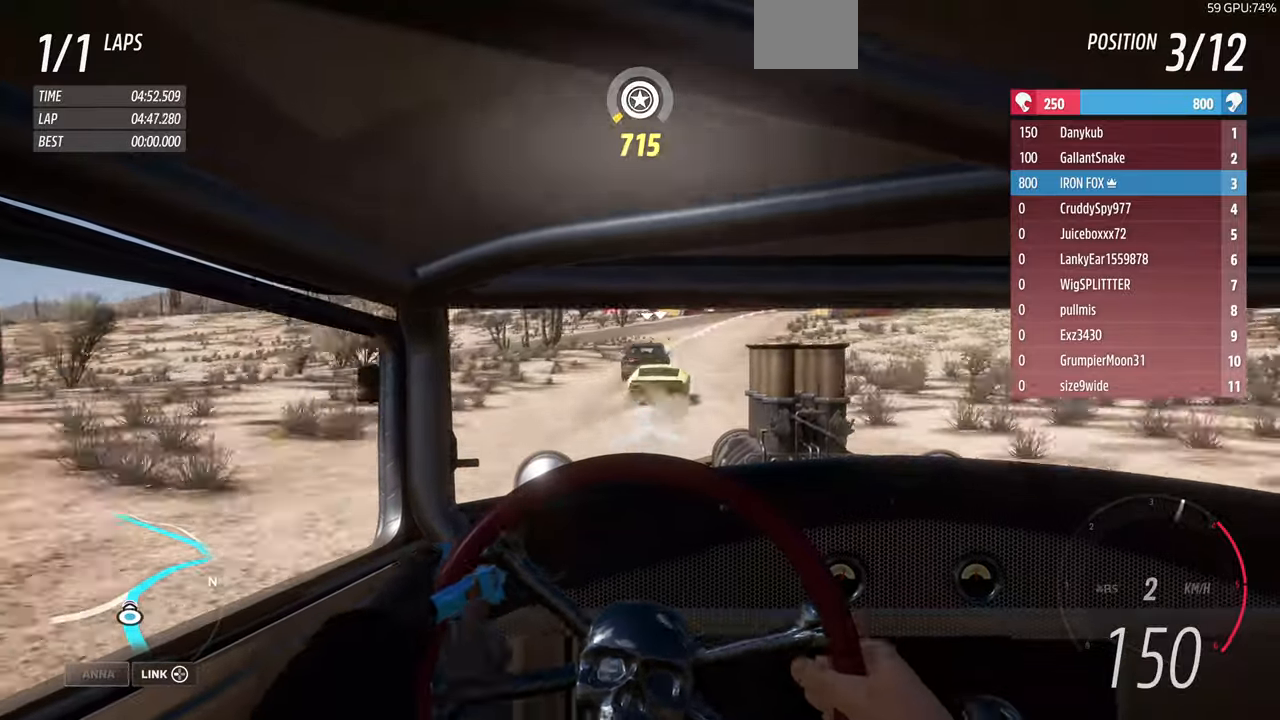
{"buttons": ["R1", "R2"], "left_stick": "up", "right_stick": "center", "events": [[400, "R1", "up"], [400, "R2", "up"], [500, "R1", "down"], [500, "R2", "down"]]}
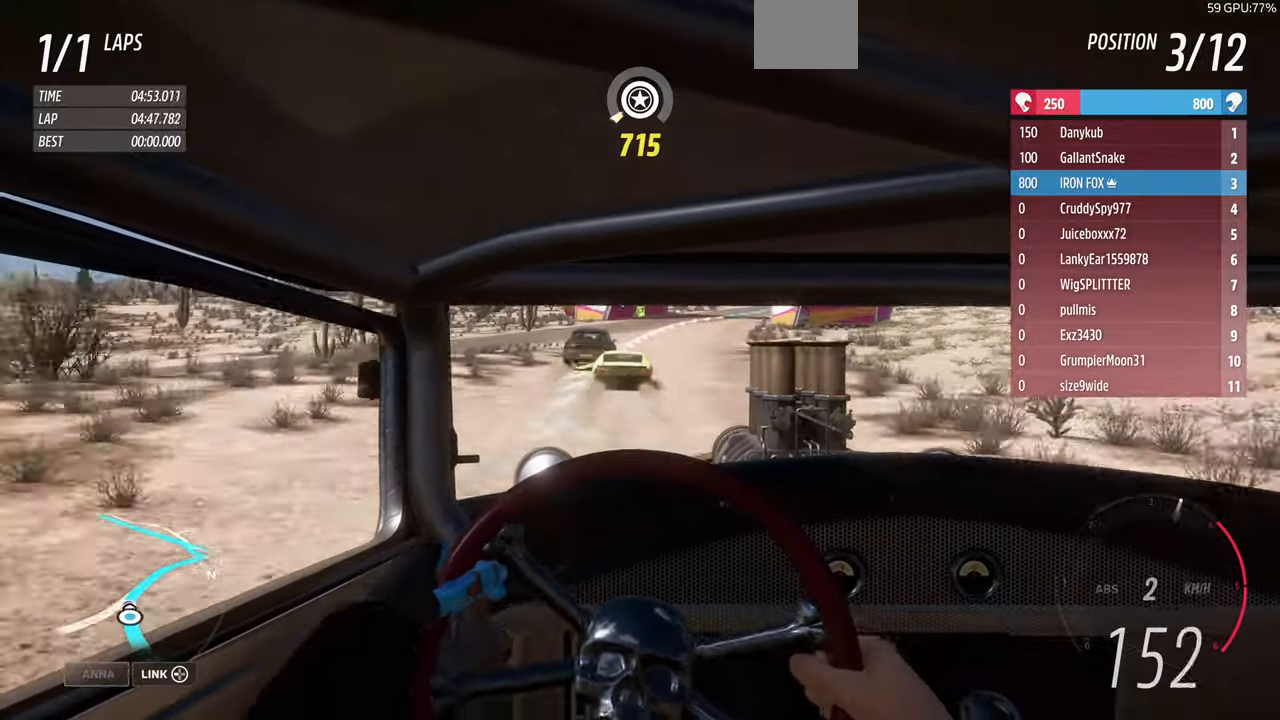
{"buttons": ["CROSS"], "left_stick": "up", "right_stick": "center", "events": [[267, "R2", "up"], [300, "R1", "up"], [434, "CROSS", "down"]]}
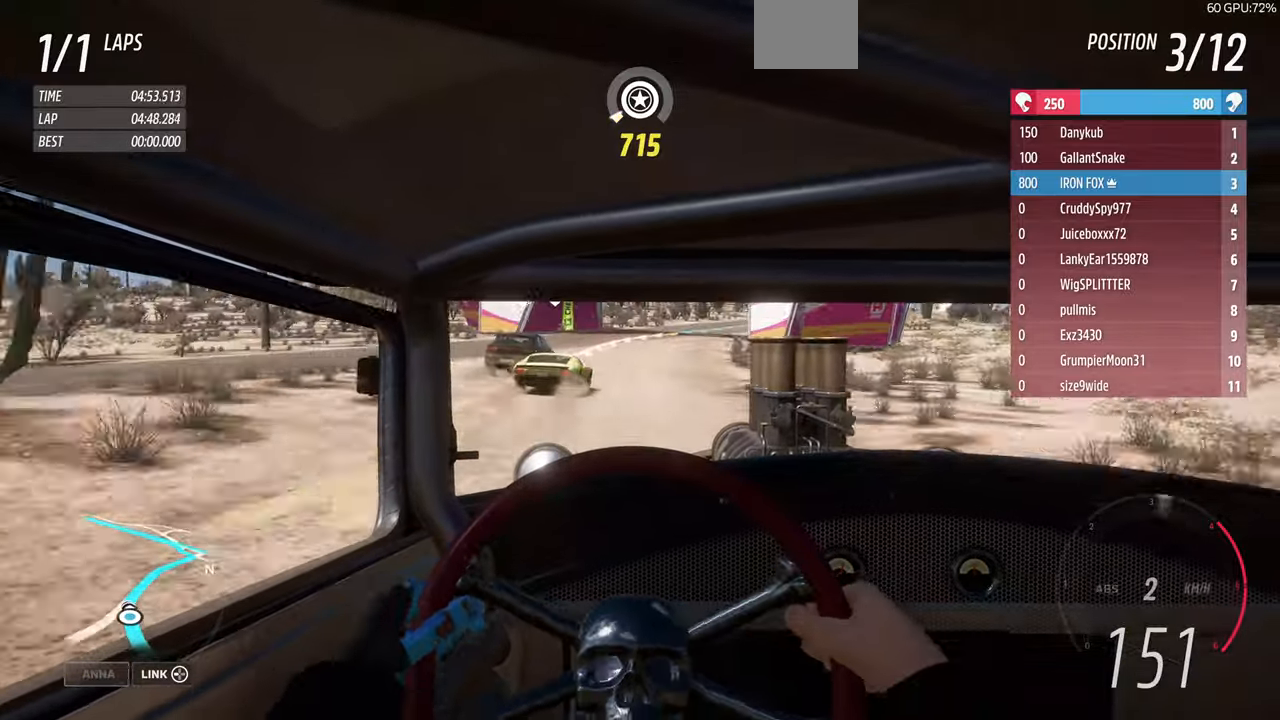
{"buttons": ["CROSS", "R1", "R2"], "left_stick": "up", "right_stick": "center", "events": [[100, "CROSS", "up"], [334, "R1", "down"], [334, "R2", "down"], [434, "CROSS", "down"]]}
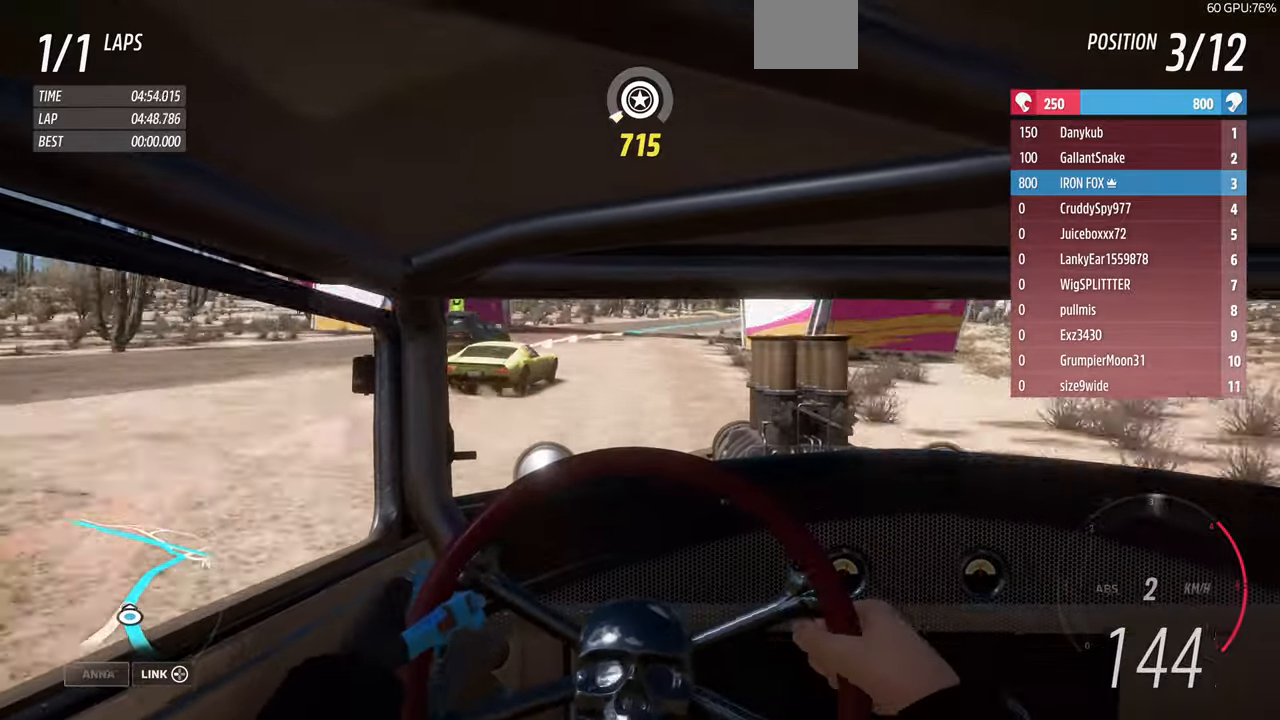
{"buttons": ["R1", "R2"], "left_stick": "up", "right_stick": "center", "events": [[67, "CROSS", "up"], [367, "left_stick", "up-left"], [467, "left_stick", "up"]]}
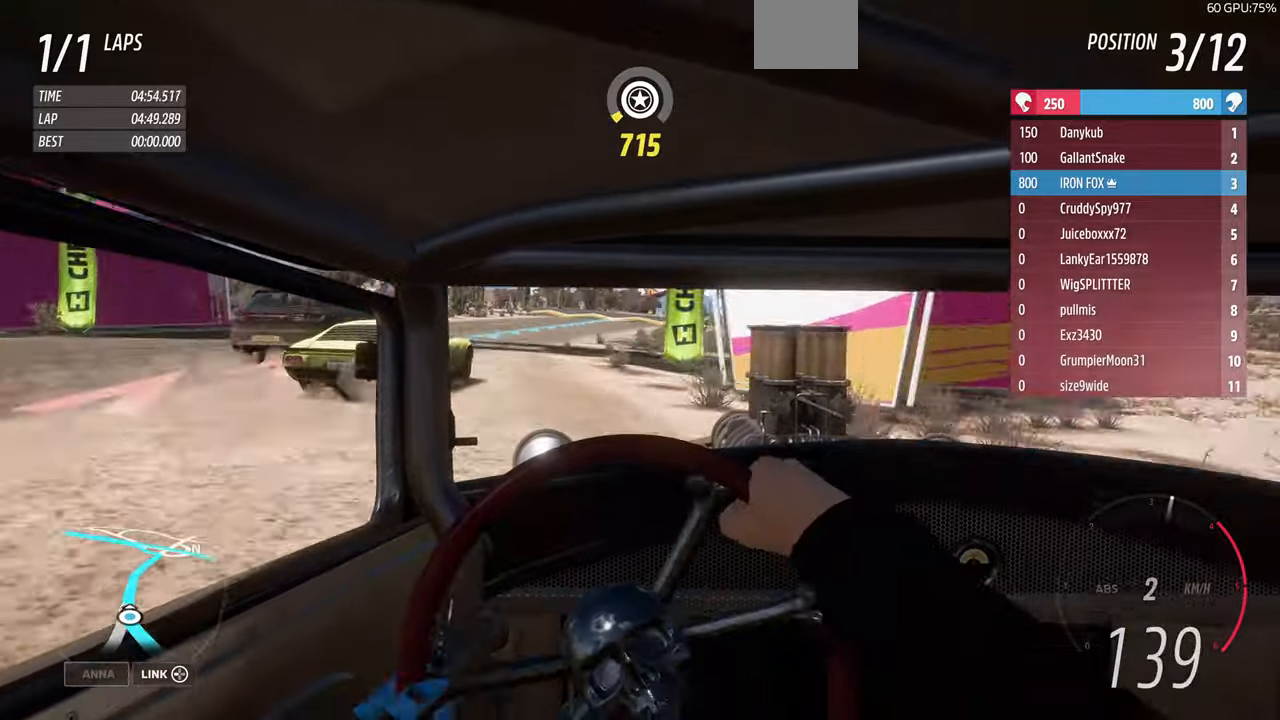
{"buttons": ["R1", "R2"], "left_stick": "up-right", "right_stick": "center", "events": [[134, "left_stick", "up-left"], [267, "left_stick", "up-right"]]}
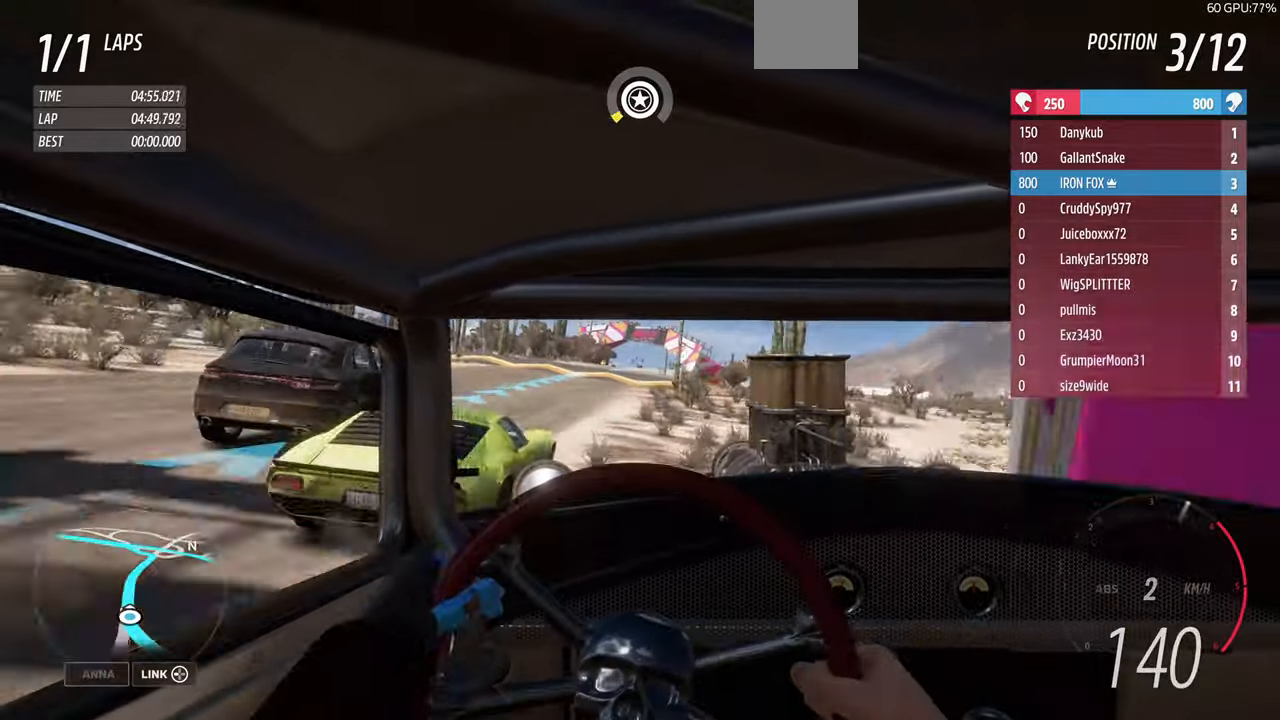
{"buttons": ["R1", "R2"], "left_stick": "up-right", "right_stick": "center", "events": [[134, "left_stick", "up-left"], [500, "left_stick", "up-right"]]}
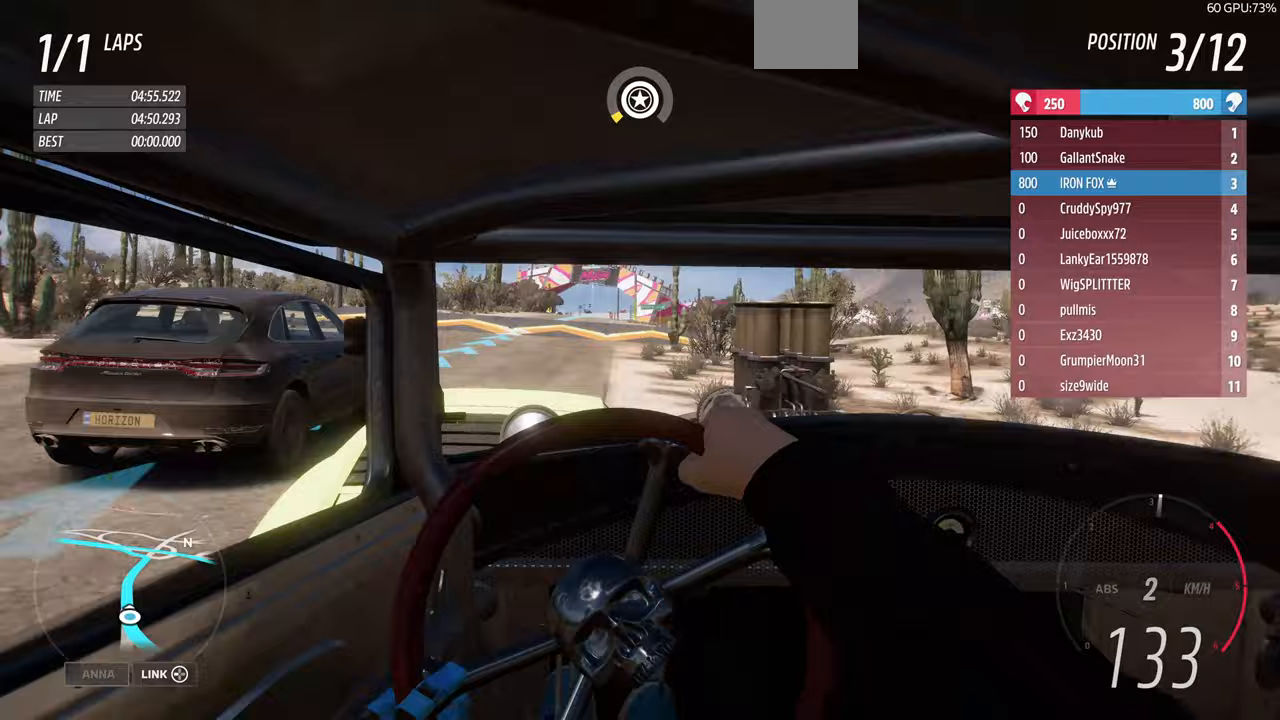
{"buttons": ["R1", "R2"], "left_stick": "center", "right_stick": "center", "events": [[33, "left_stick", "center"]]}
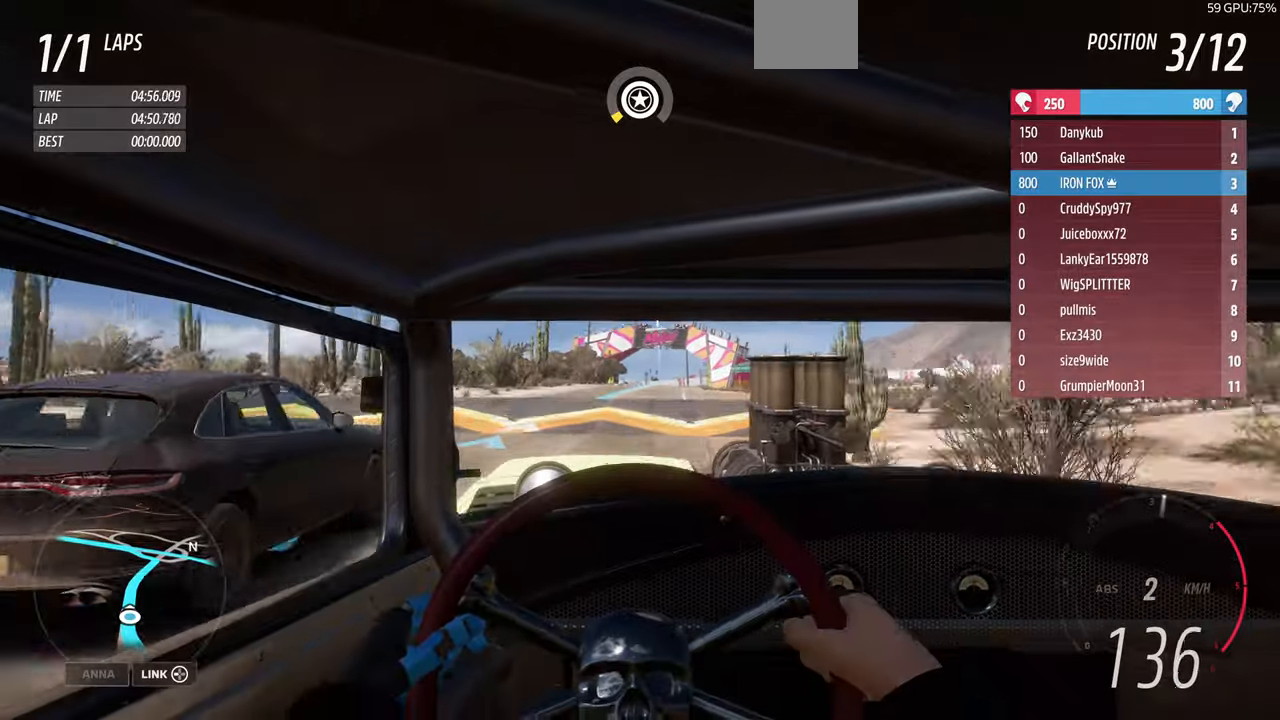
{"buttons": ["R1", "R2"], "left_stick": "center", "right_stick": "center", "events": [[133, "left_stick", "right"], [233, "left_stick", "center"]]}
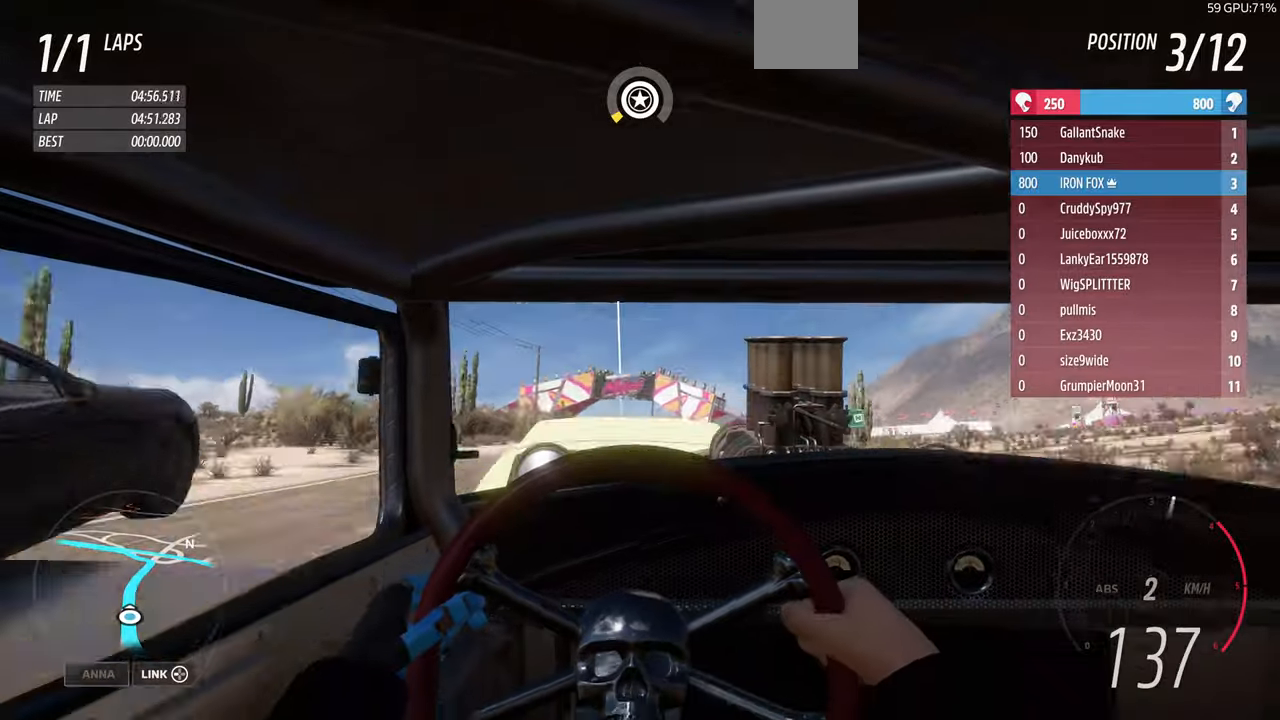
{"buttons": ["R1", "R2"], "left_stick": "center", "right_stick": "center", "events": []}
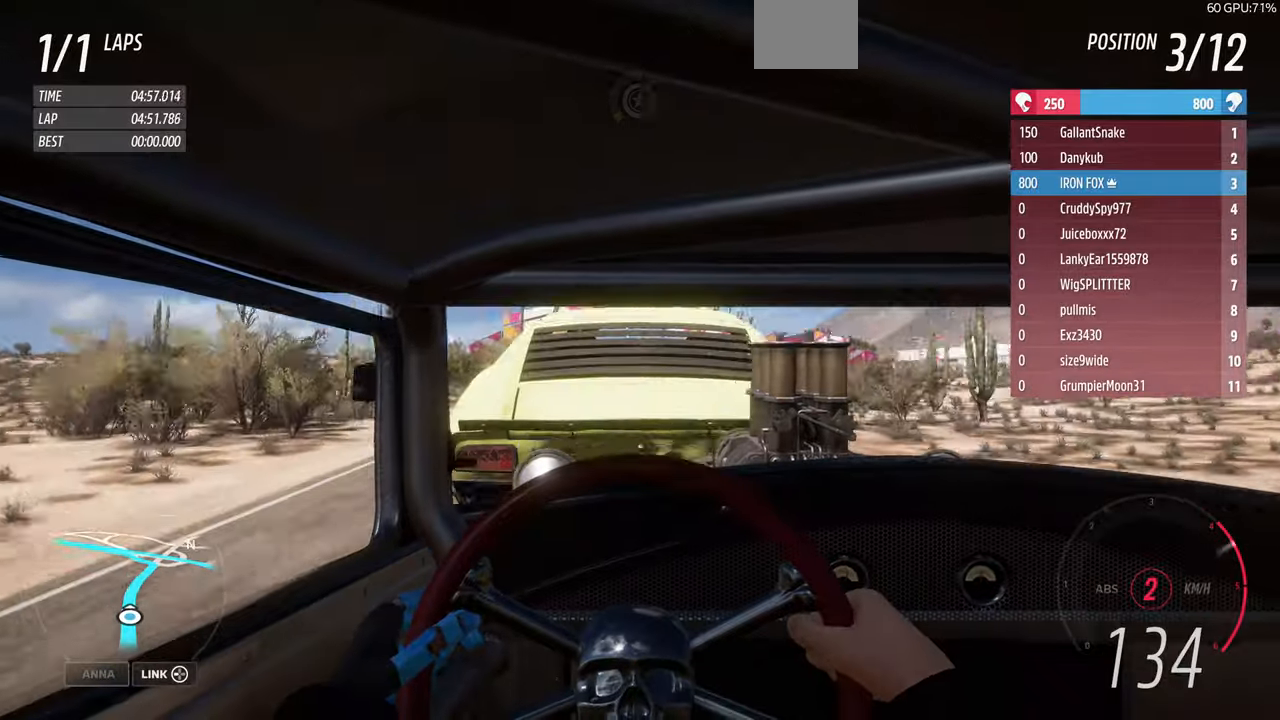
{"buttons": ["R1", "R2"], "left_stick": "center", "right_stick": "center", "events": []}
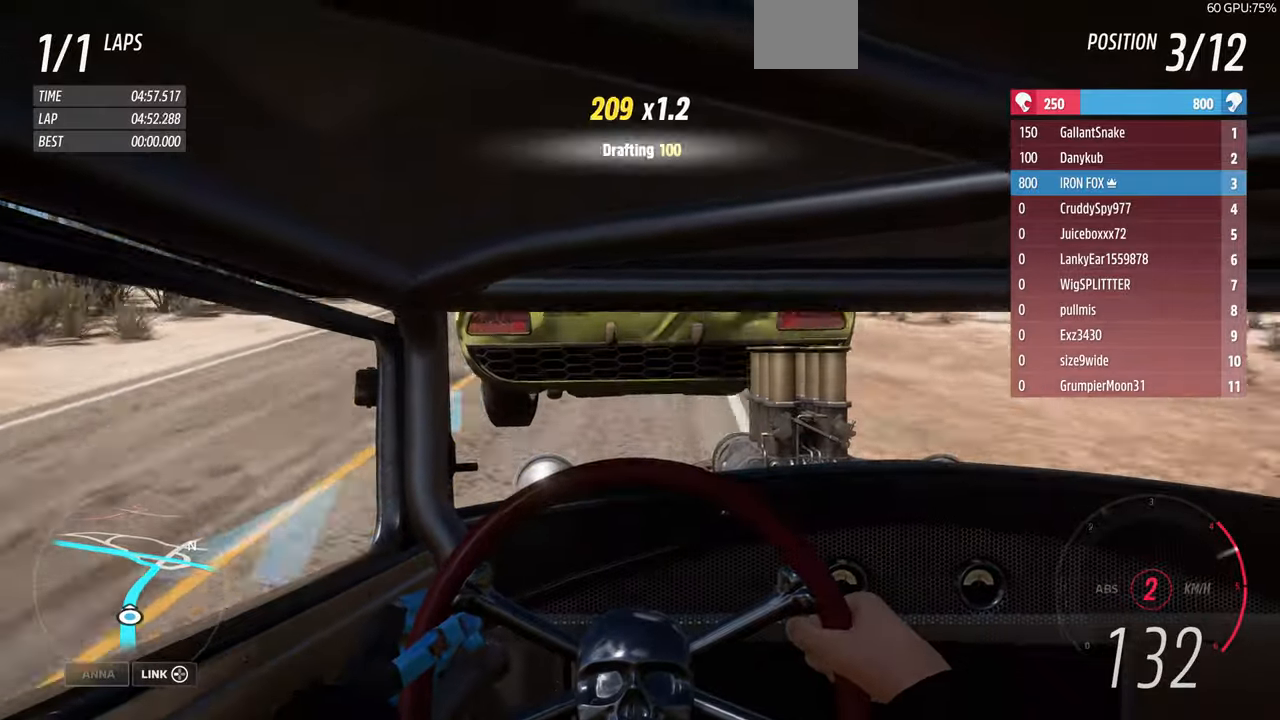
{"buttons": ["R1", "R2"], "left_stick": "up-left", "right_stick": "center", "events": [[433, "left_stick", "up-left"]]}
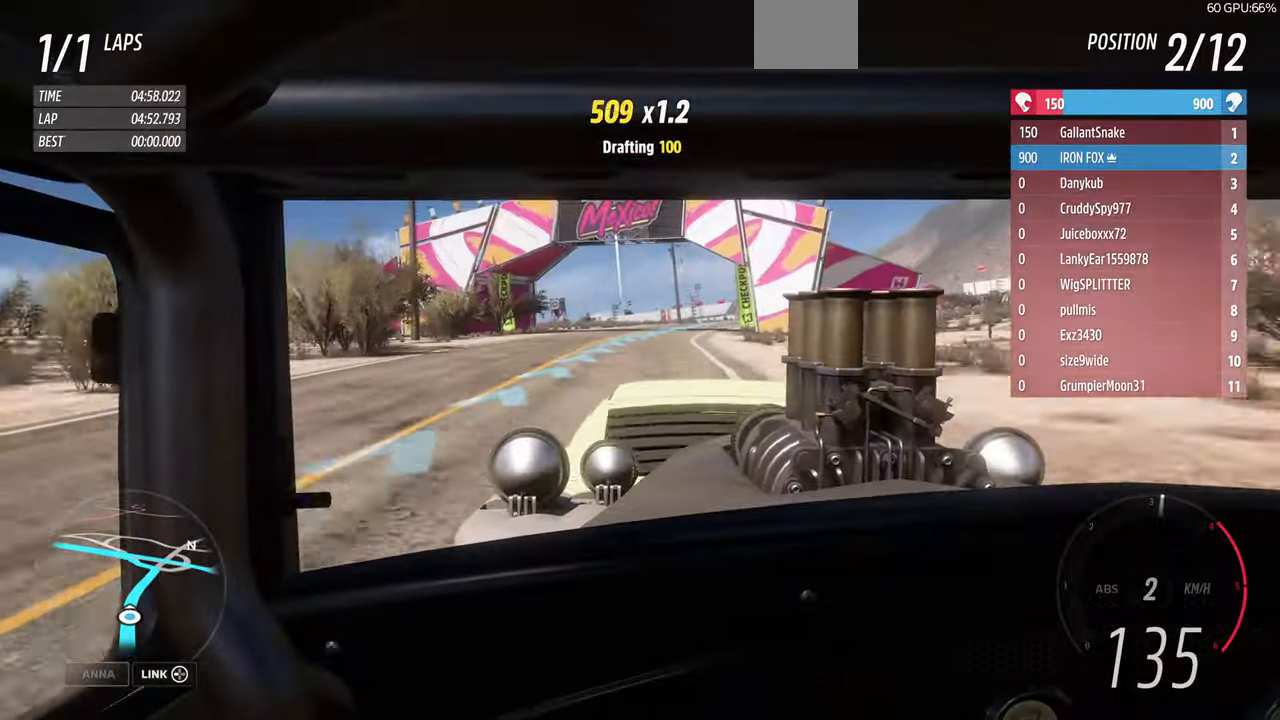
{"buttons": ["R2"], "left_stick": "up", "right_stick": "center"}
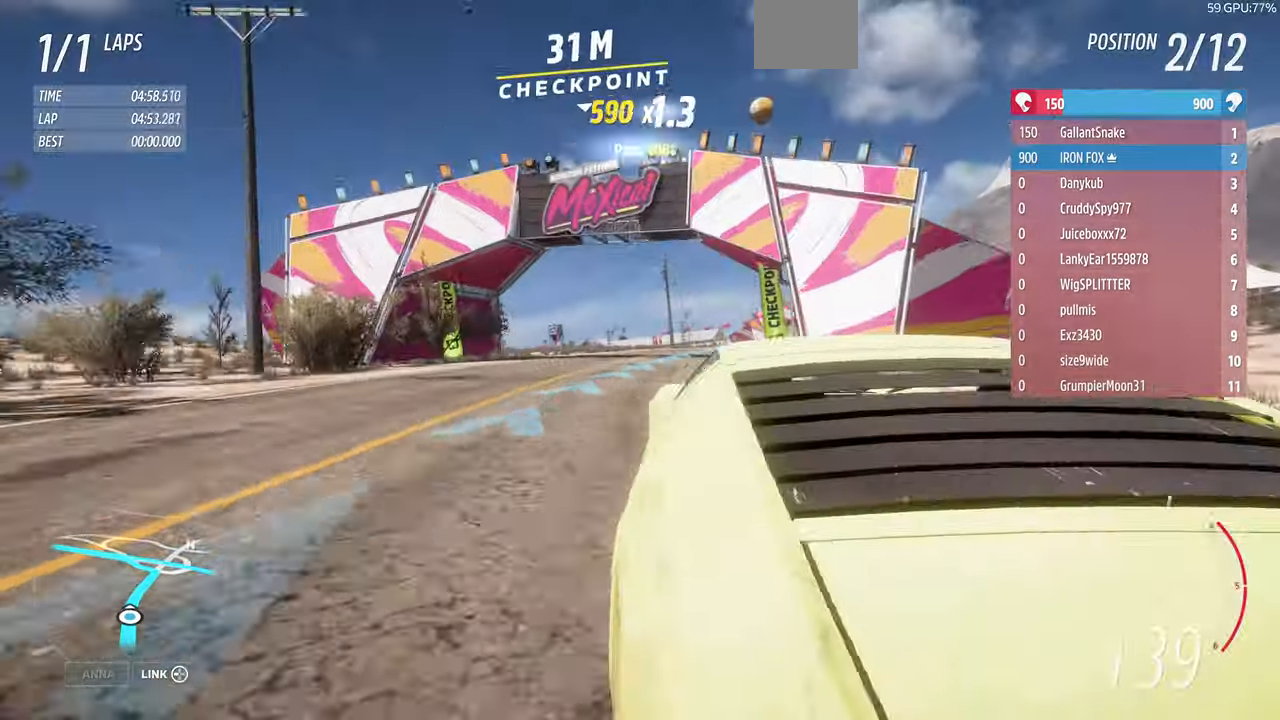
{"buttons": ["R1", "R2"], "left_stick": "up", "right_stick": "center", "events": [[200, "R1", "down"], [300, "R1", "up"], [500, "R1", "down"]]}
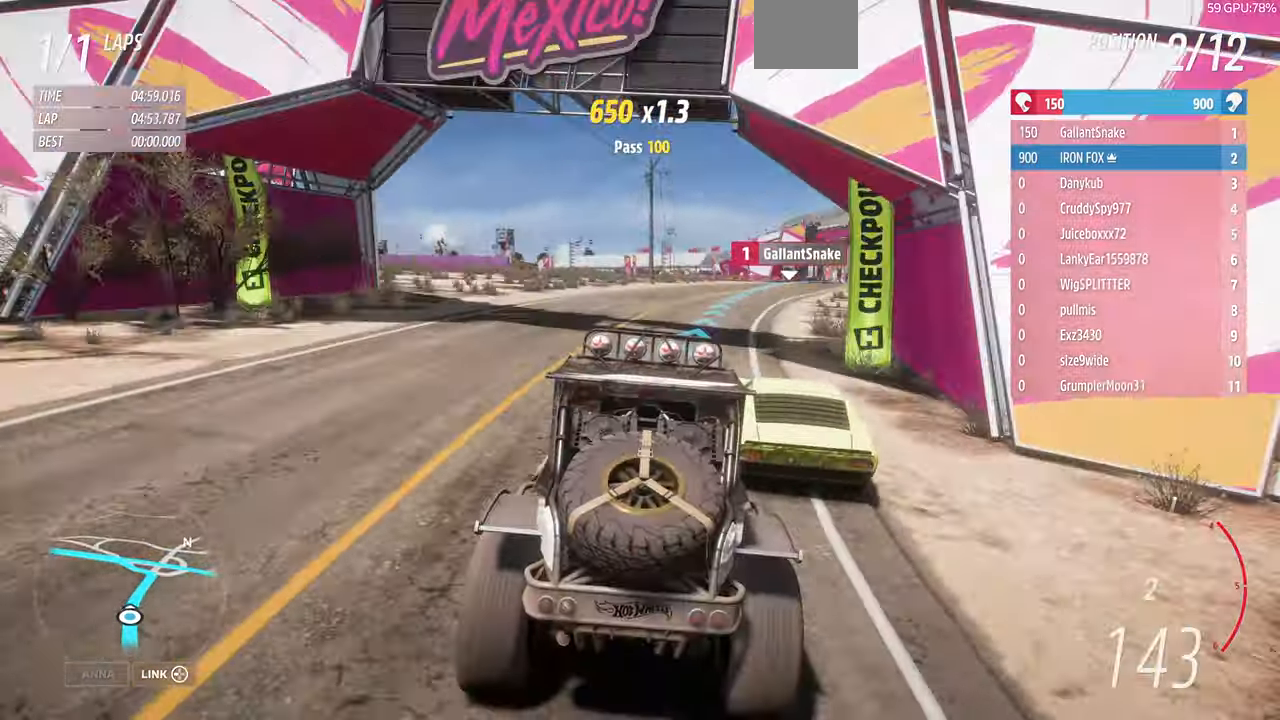
{"buttons": ["R2"], "left_stick": "up-right", "right_stick": "center", "events": [[33, "R1", "up"], [100, "R1", "down"], [267, "R1", "up"], [433, "left_stick", "up-right"]]}
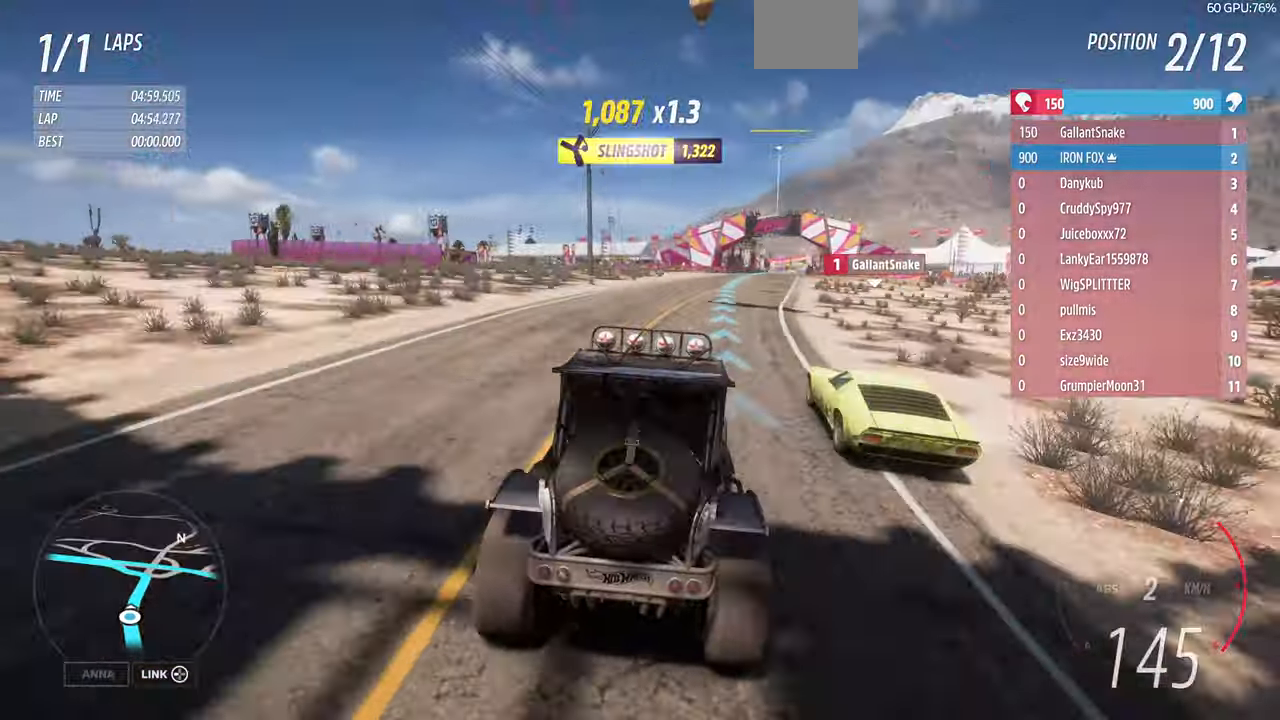
{"buttons": ["R2"], "left_stick": "up-left", "right_stick": "up", "events": [[233, "right_stick", "up"], [400, "left_stick", "up"], [500, "left_stick", "up-left"]]}
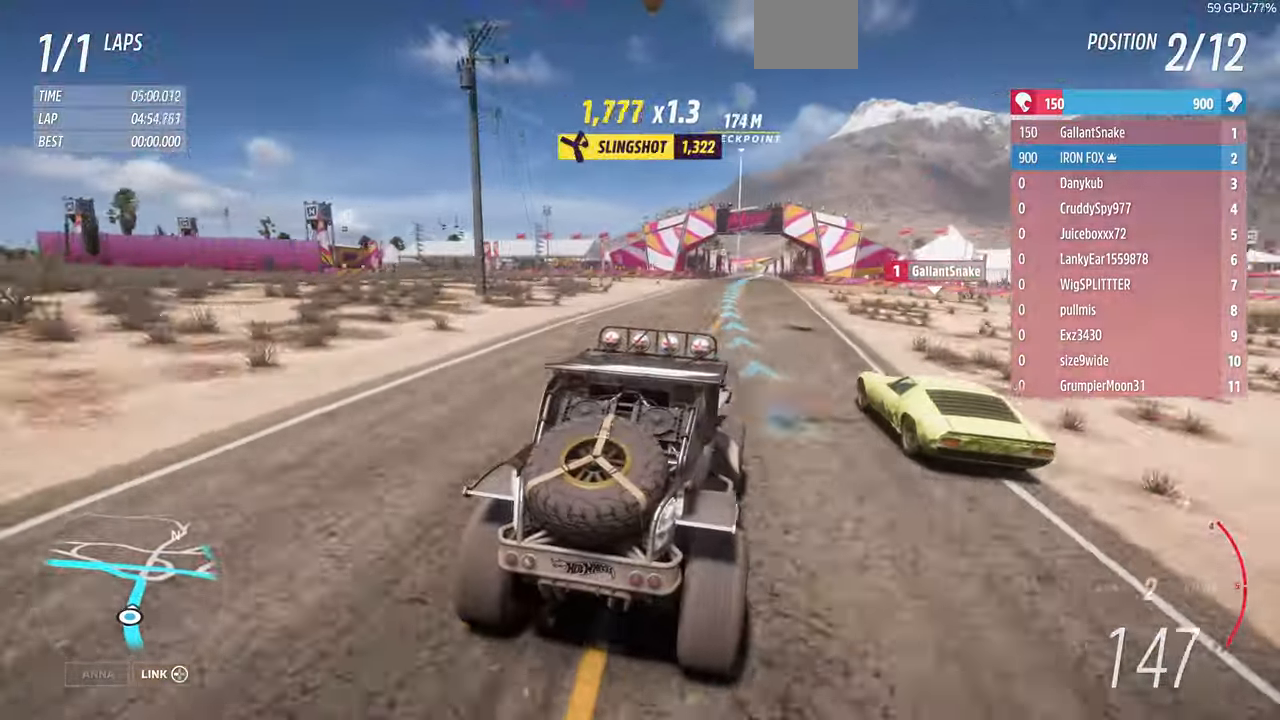
{"buttons": ["R2"], "left_stick": "up-right", "right_stick": "up", "events": [[167, "left_stick", "up-right"]]}
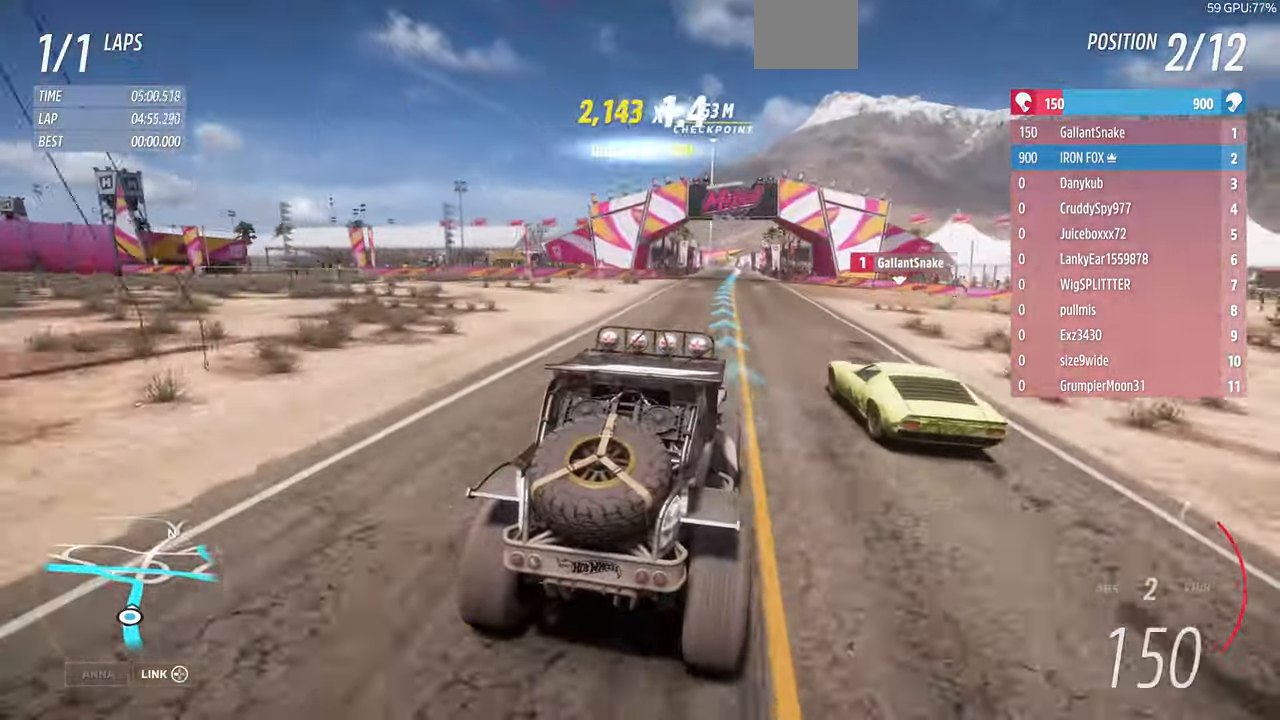
{"buttons": ["R2"], "left_stick": "up", "right_stick": "up", "events": [[133, "left_stick", "up"]]}
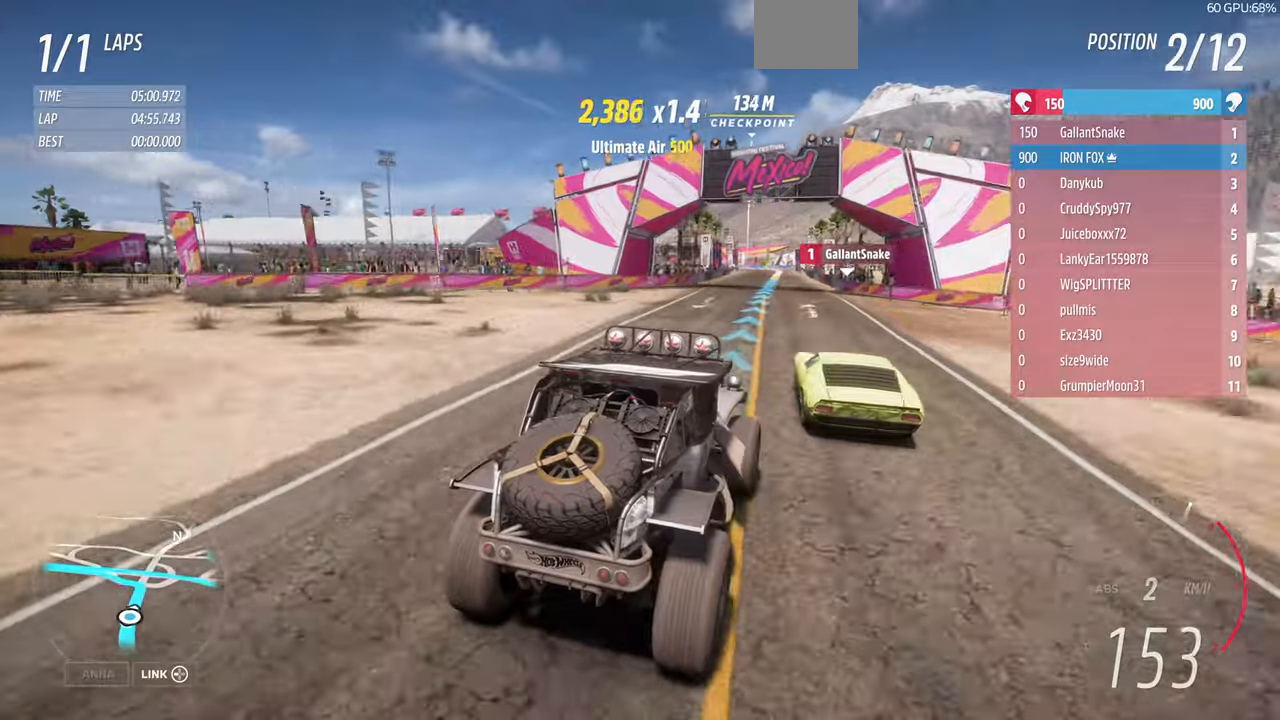
{"buttons": ["R1", "R2"], "left_stick": "up", "right_stick": "up", "events": [[500, "R1", "down"]]}
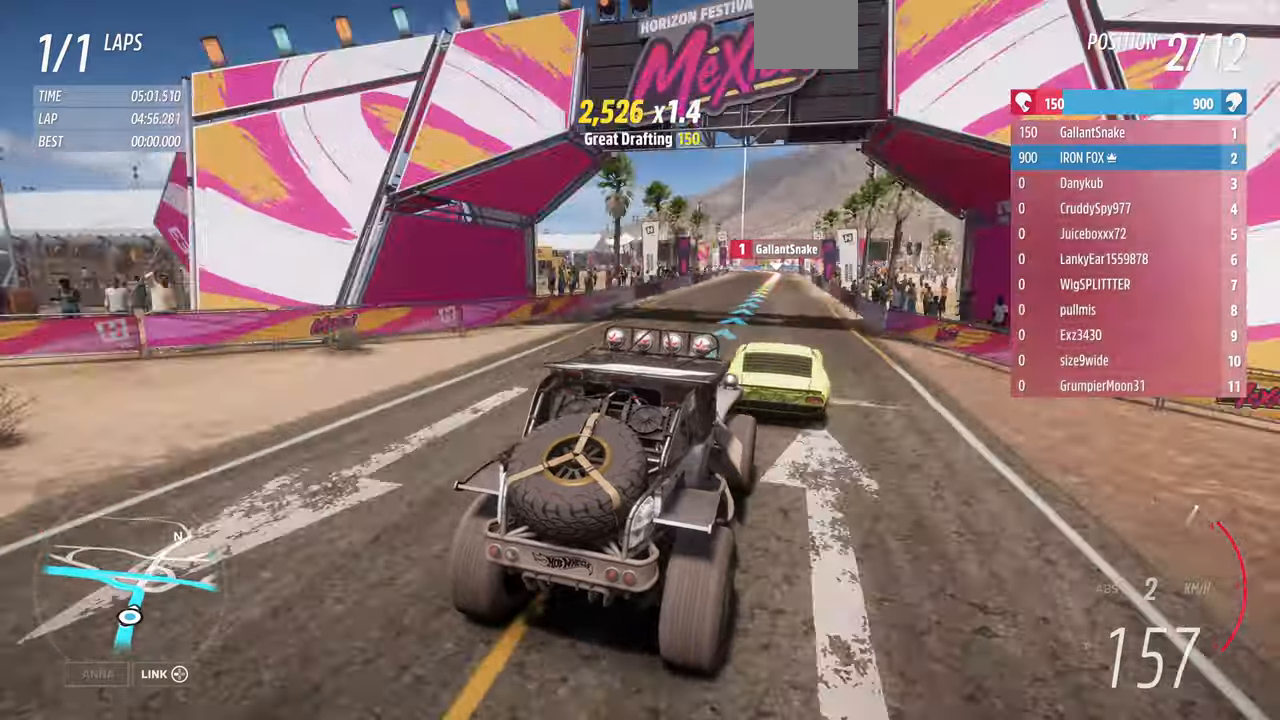
{"buttons": ["R2"], "left_stick": "up", "right_stick": "up"}
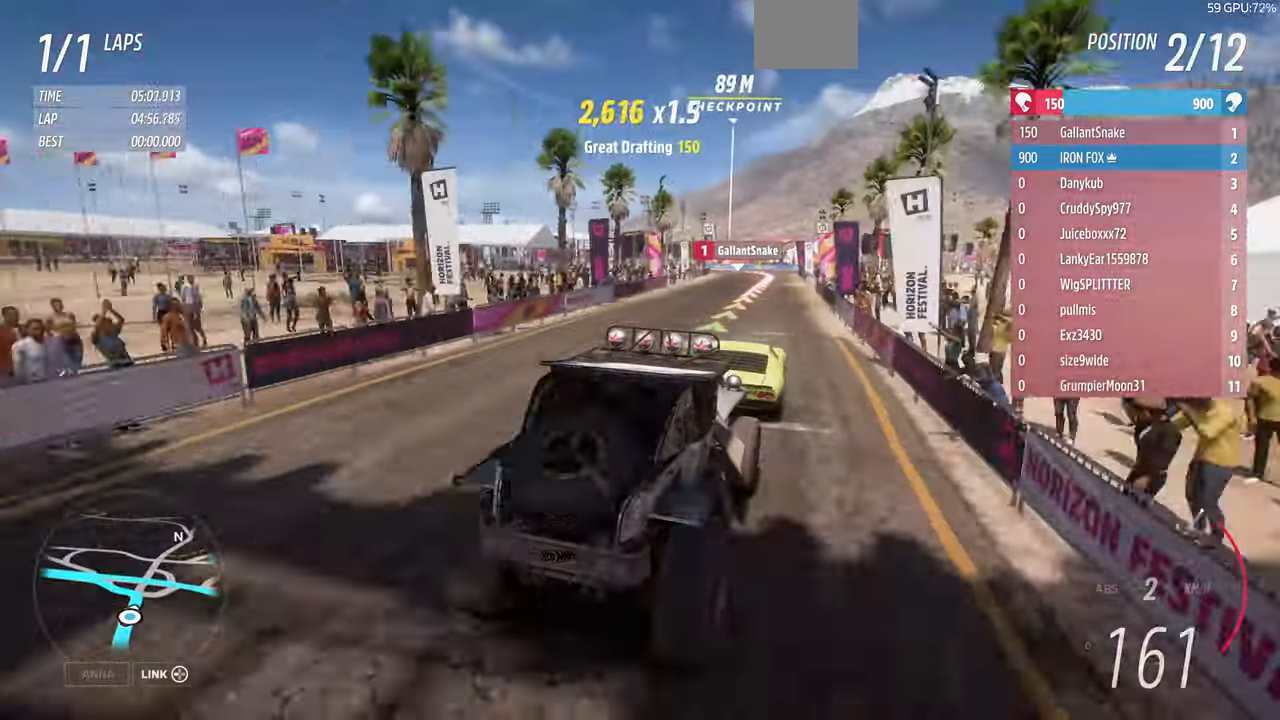
{"buttons": ["L2"], "left_stick": "up", "right_stick": "up", "events": [[166, "L2", "down"], [266, "R2", "up"]]}
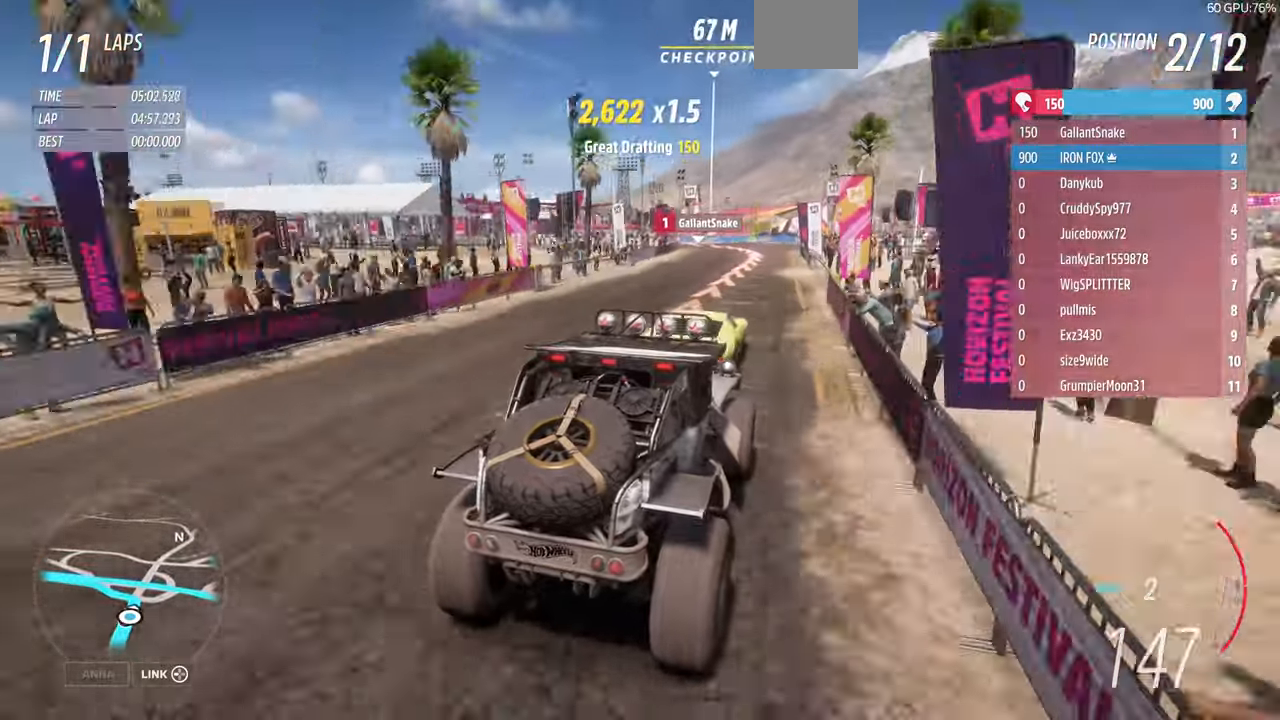
{"buttons": ["L2"], "left_stick": "up", "right_stick": "up", "events": []}
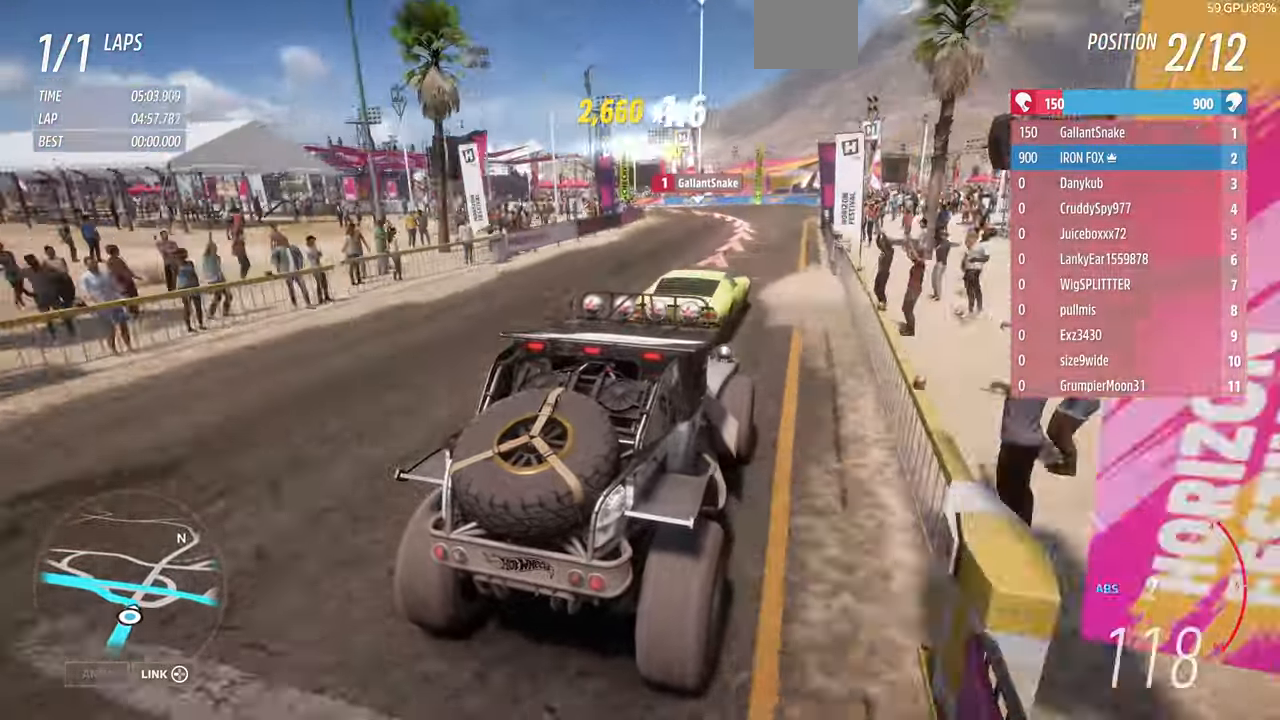
{"buttons": ["L2"], "left_stick": "up-left", "right_stick": "up", "events": [[33, "left_stick", "up-left"]]}
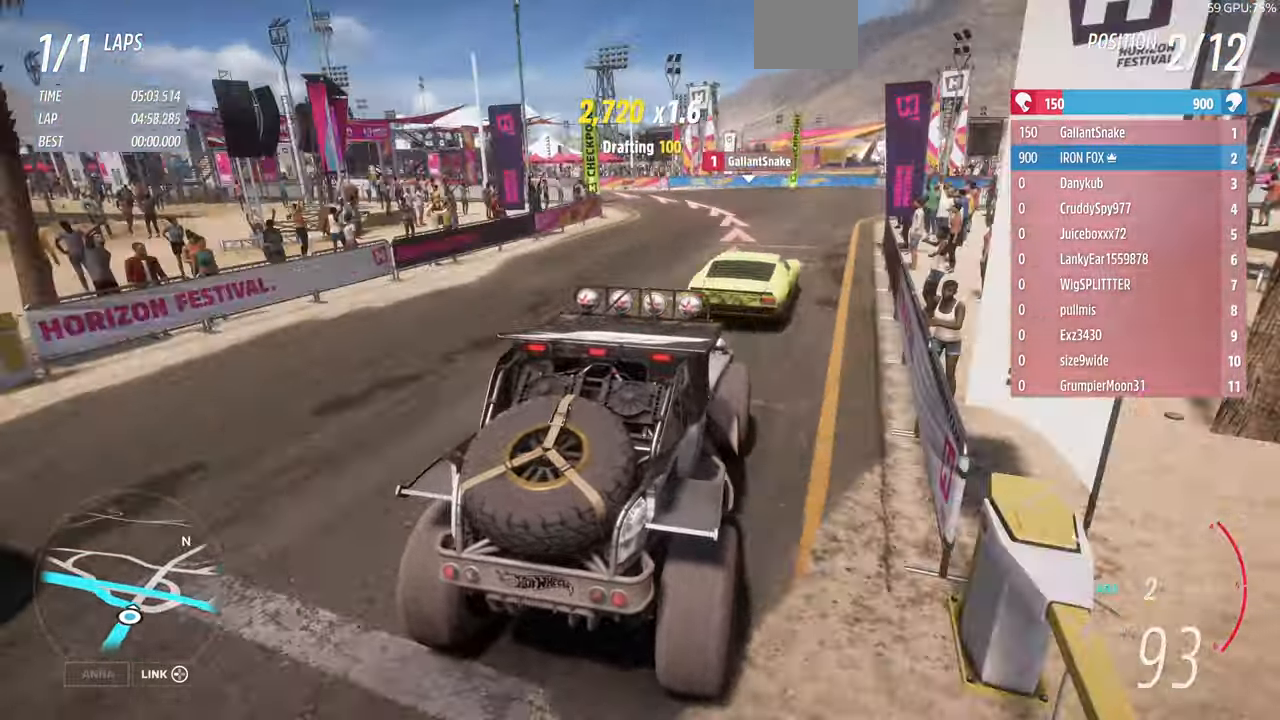
{"buttons": [], "left_stick": "up-left", "right_stick": "up", "events": [[300, "L2", "up"]]}
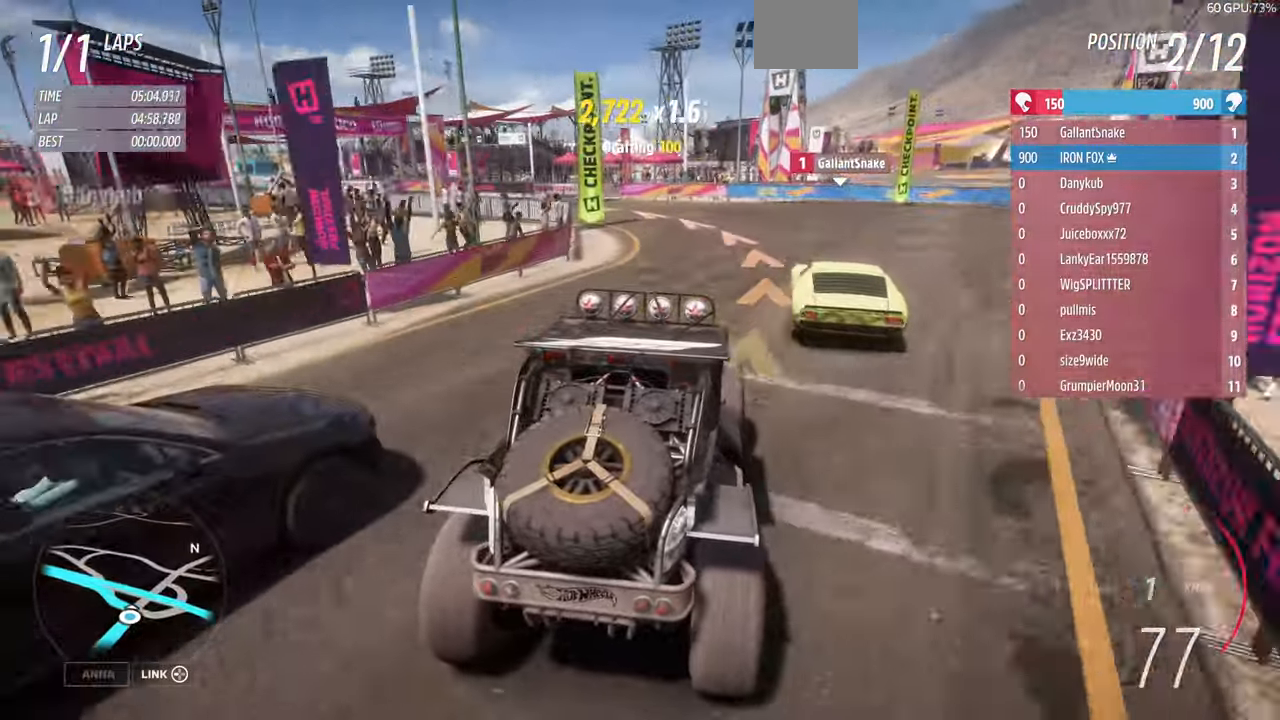
{"buttons": [], "left_stick": "up-left", "right_stick": "up", "events": []}
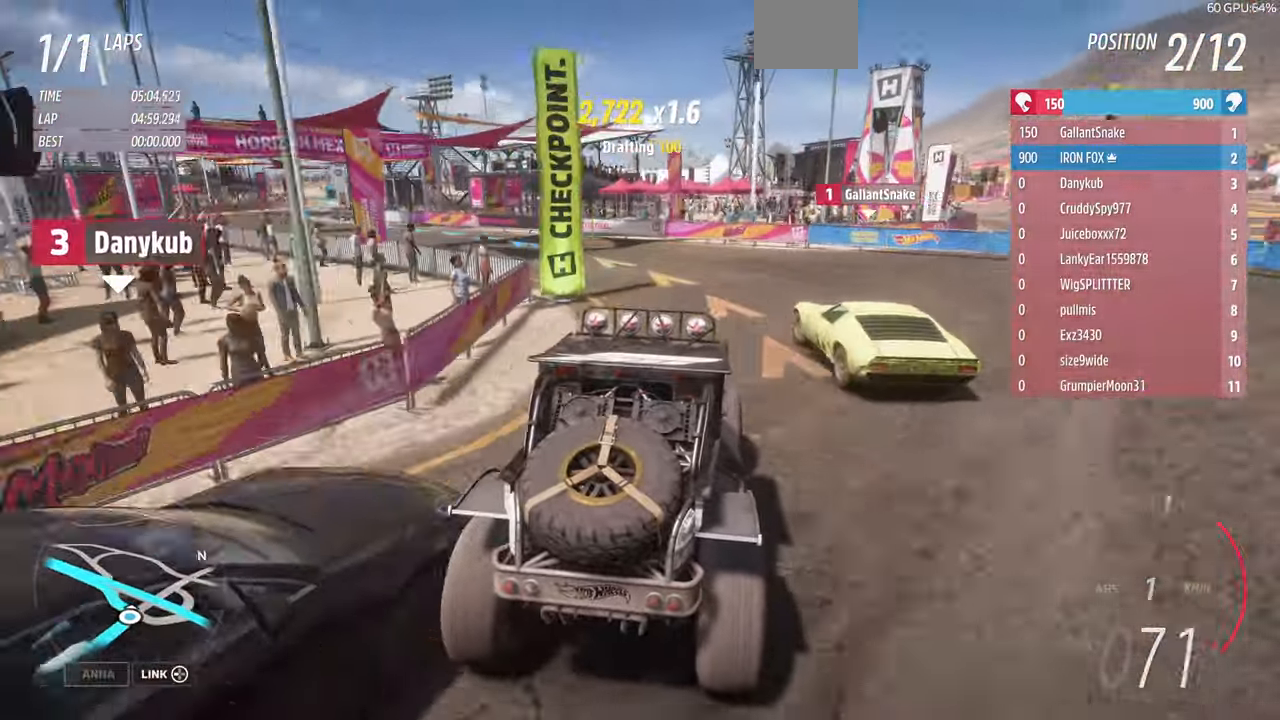
{"buttons": [], "left_stick": "up-left", "right_stick": "up", "events": []}
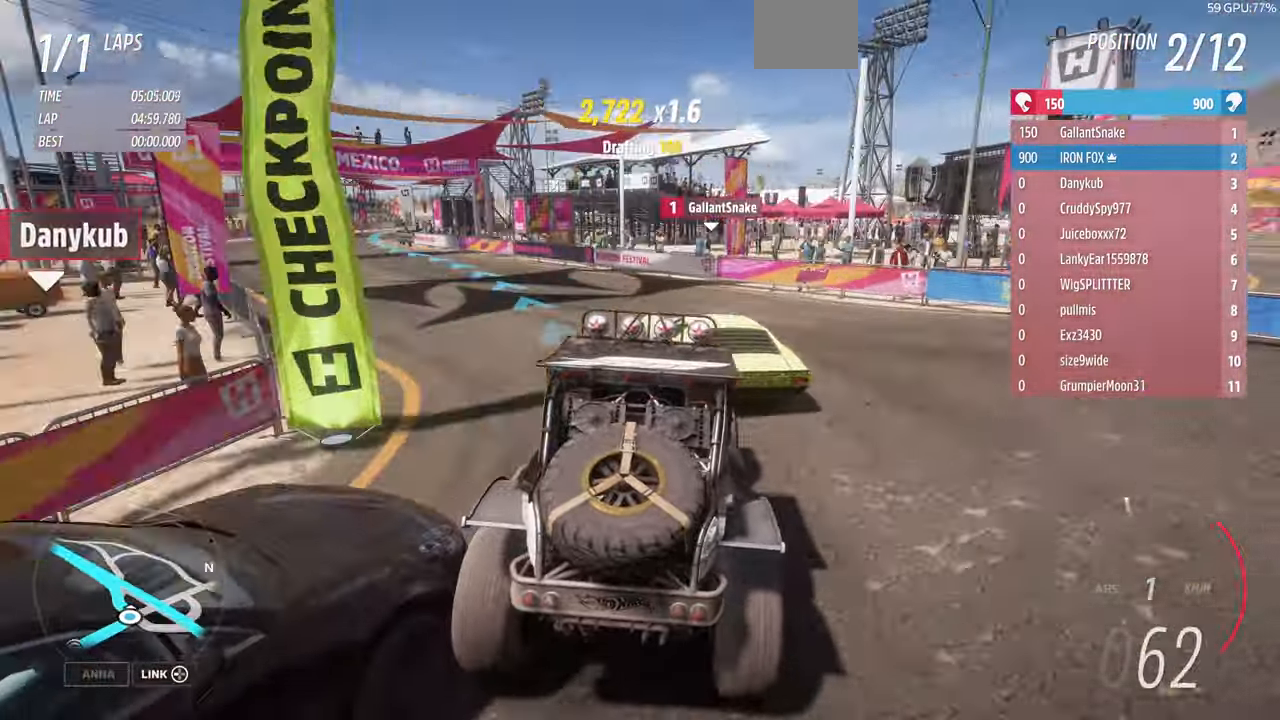
{"buttons": [], "left_stick": "up-left", "right_stick": "up", "events": []}